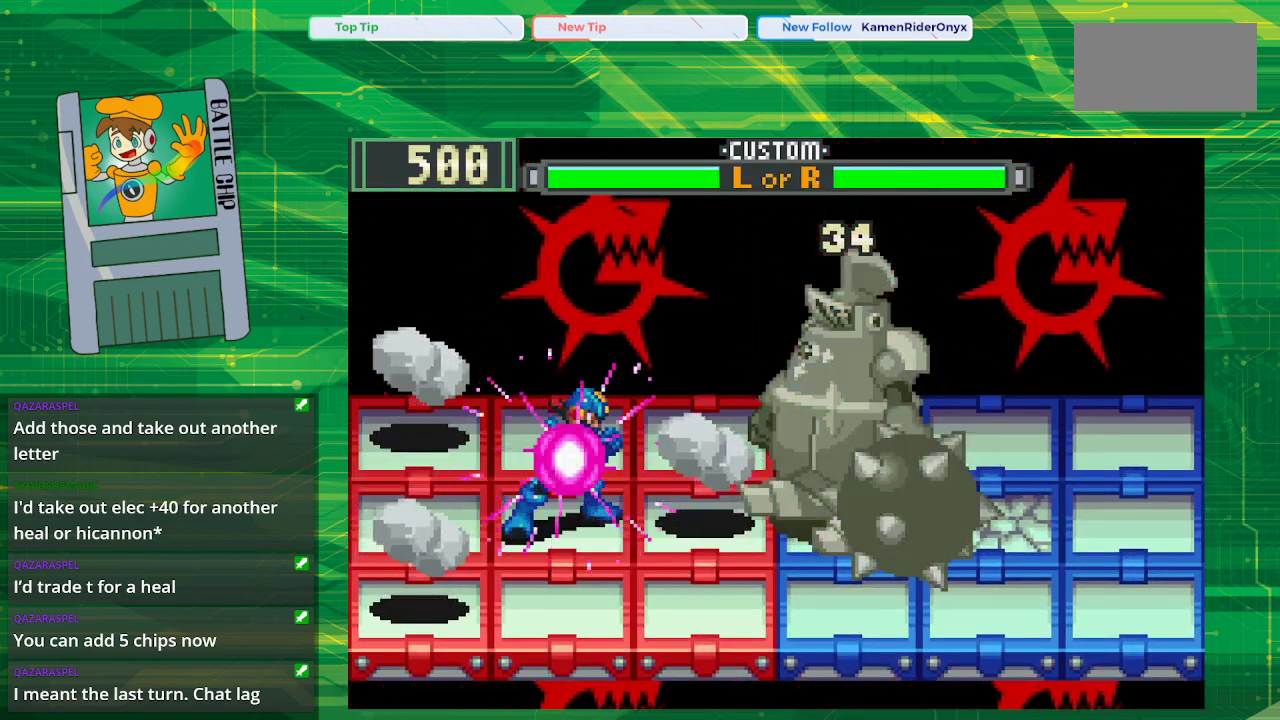
Gameplay with a controller (Nintendo layout); each line is a JSON object with the inputs held at the frame after it. "events" lists button and stick changes between this image and that frame as [ms after this image, input, new state], when the widget could be followed in between. Not read: L1 L3 R1 R3.
{"buttons": ["B"], "events": []}
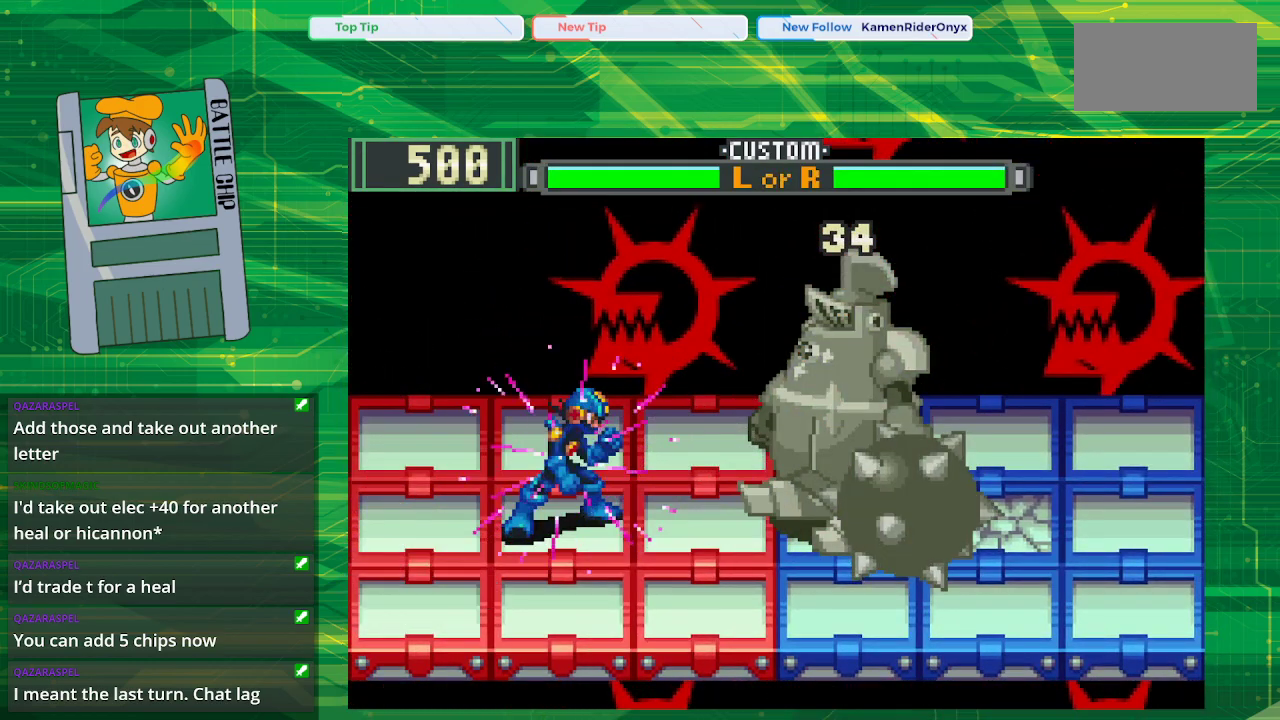
{"buttons": ["B"], "events": []}
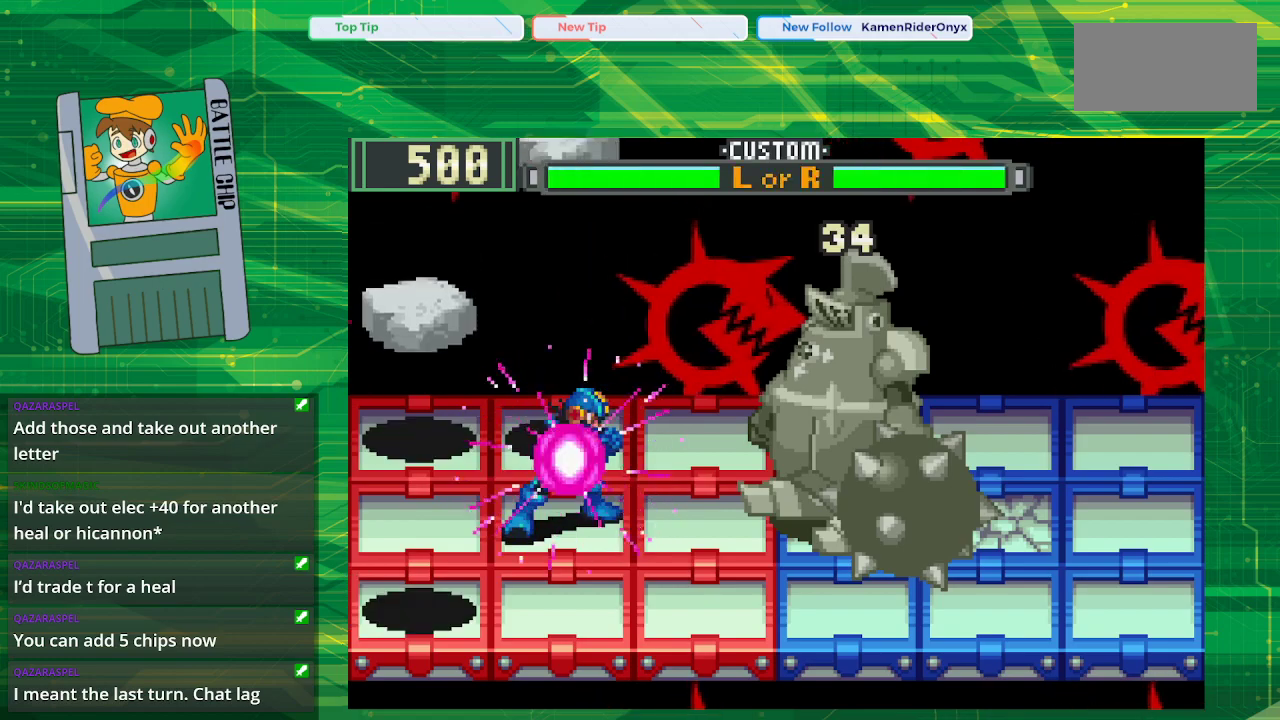
{"buttons": ["B"], "events": []}
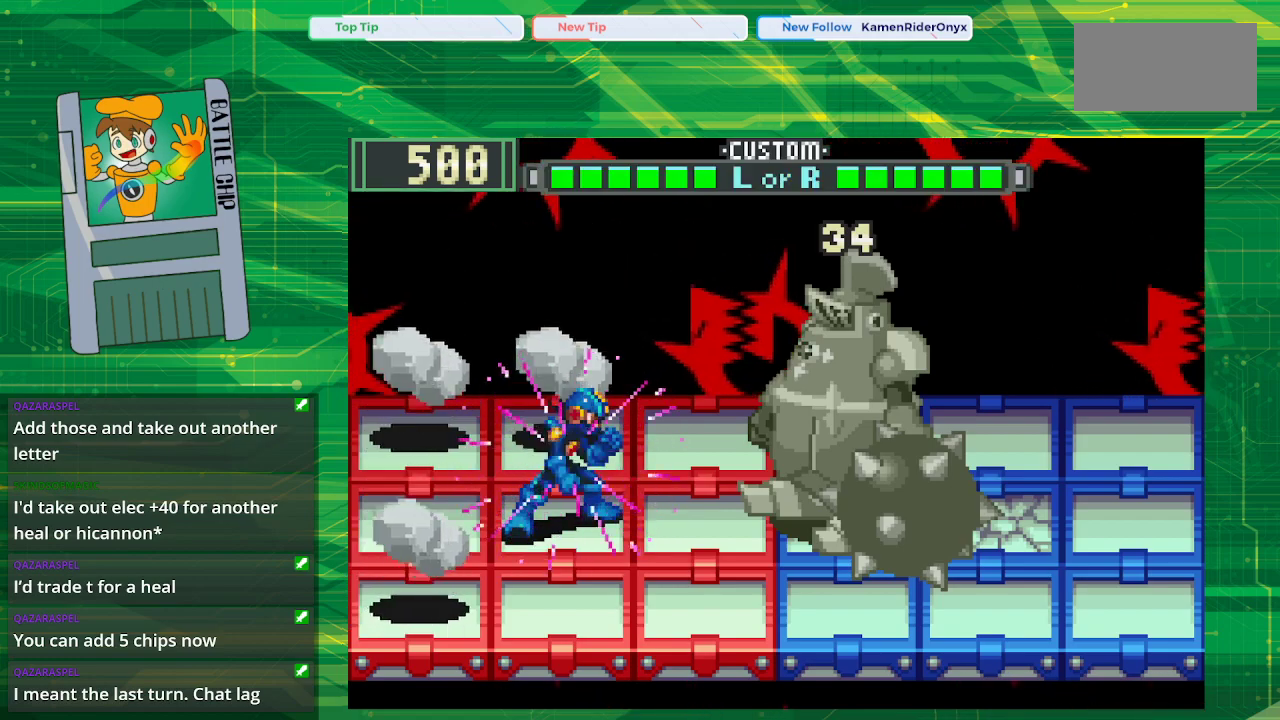
{"buttons": ["B"], "events": []}
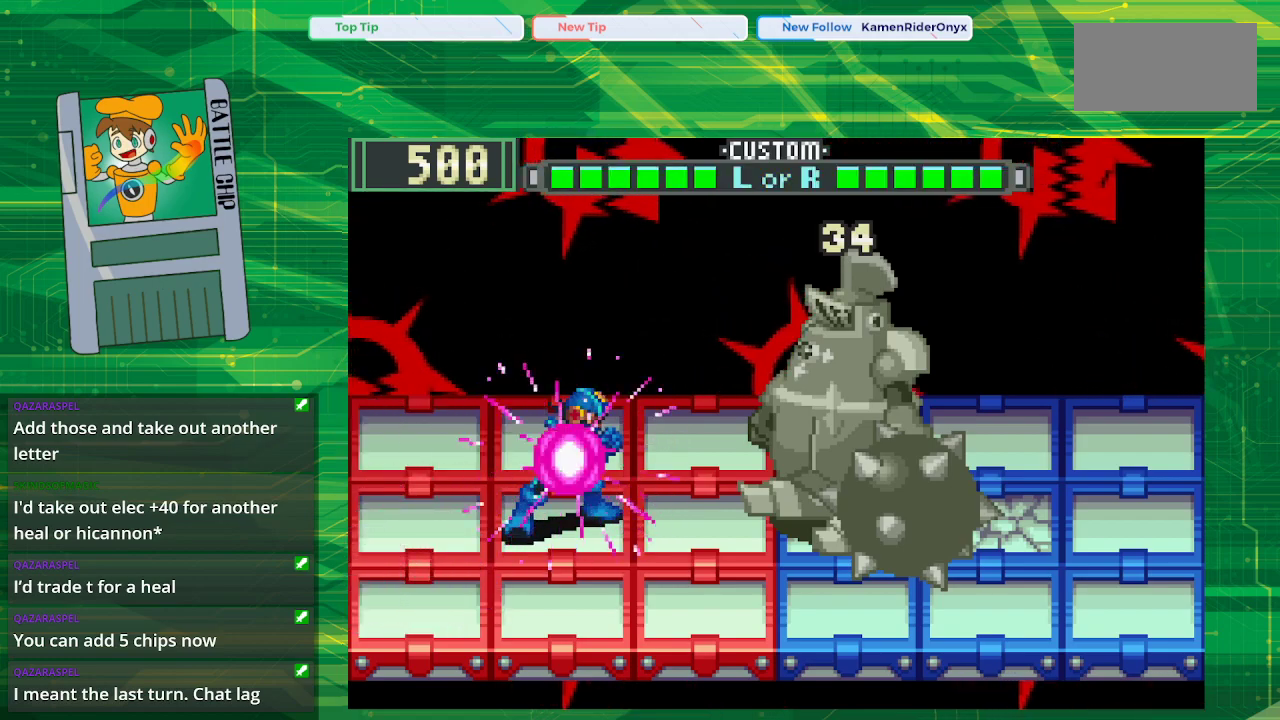
{"buttons": ["B"], "events": [[283, "DPAD_LEFT", "down"], [383, "DPAD_LEFT", "up"]]}
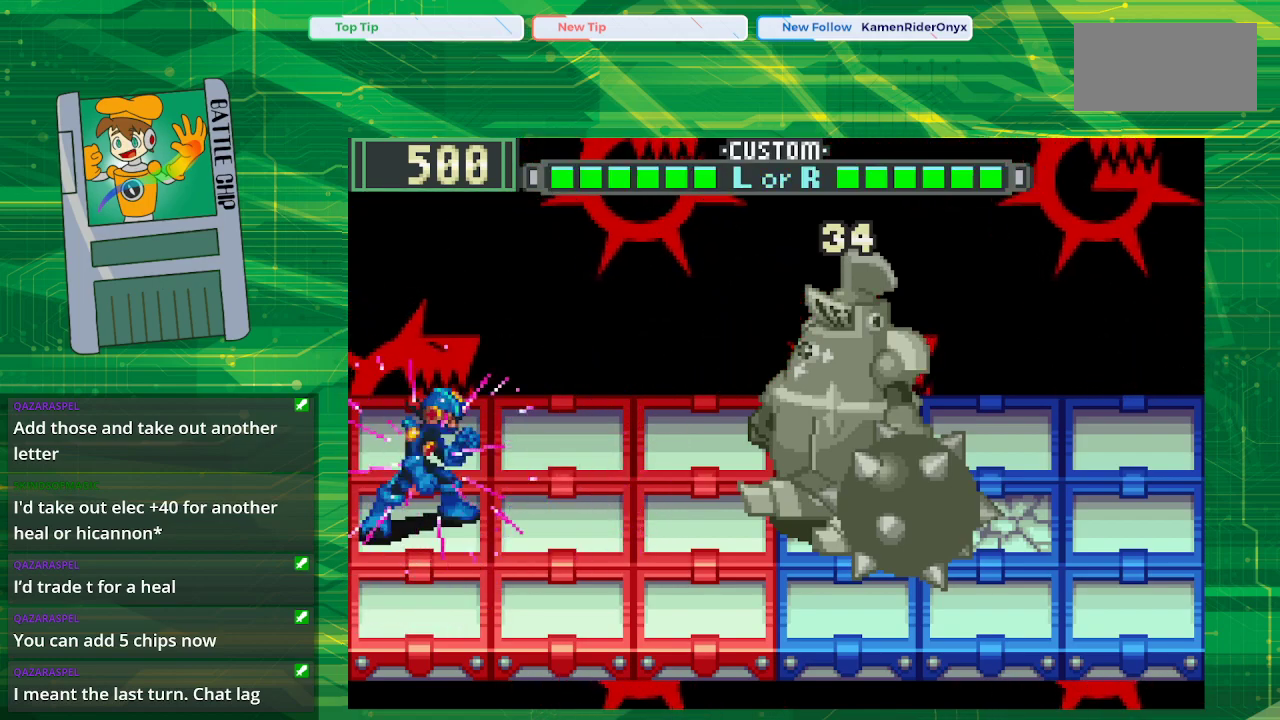
{"buttons": ["B"], "events": []}
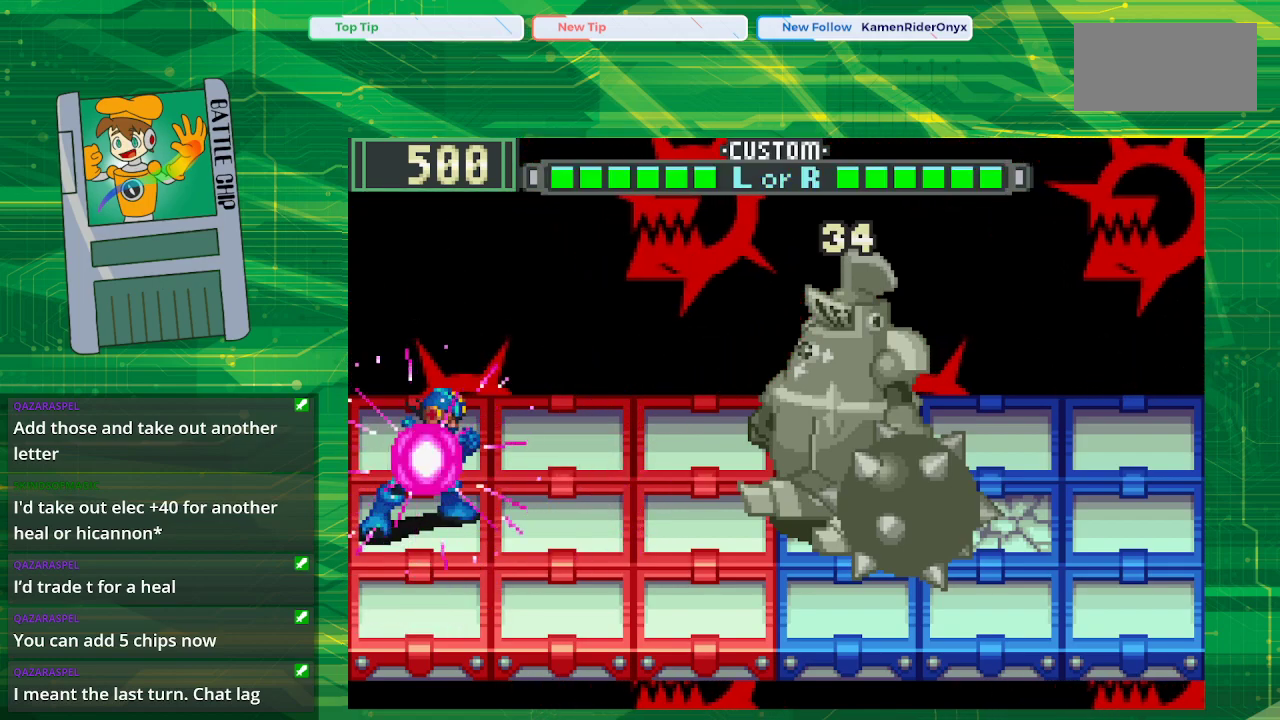
{"buttons": ["B"], "events": []}
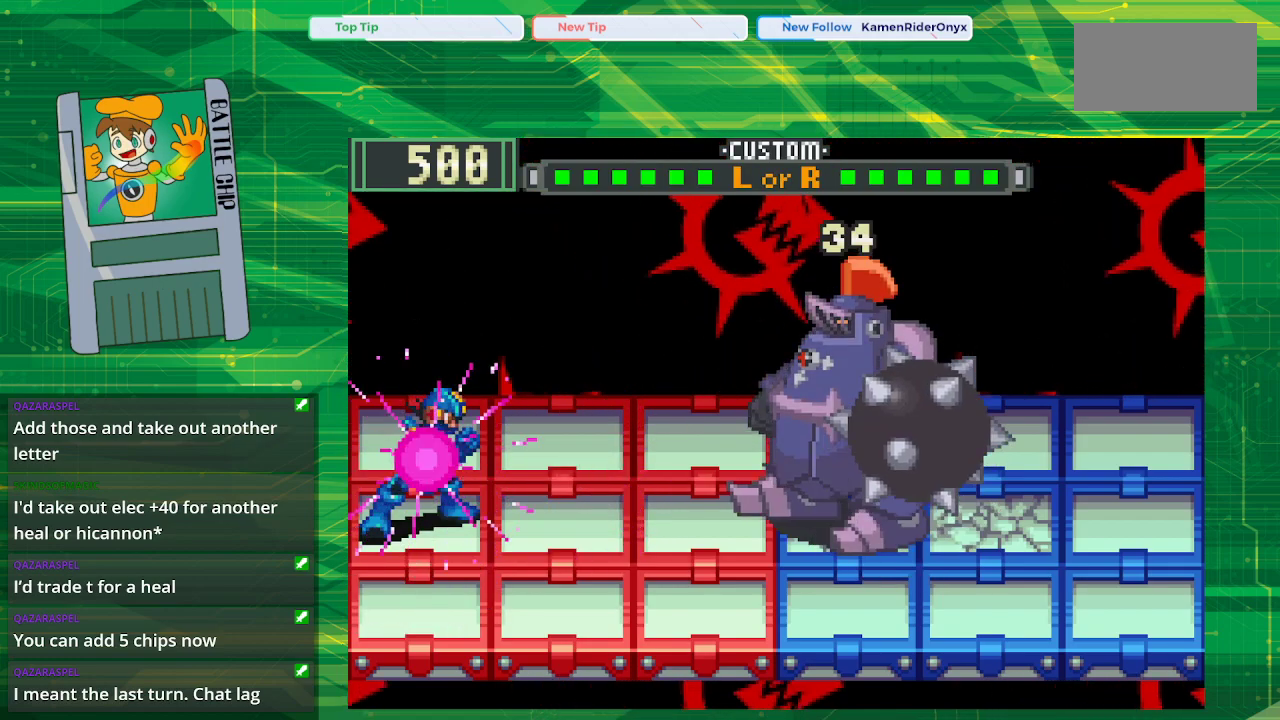
{"buttons": ["B"], "events": [[100, "DPAD_UP", "down"], [267, "DPAD_UP", "up"]]}
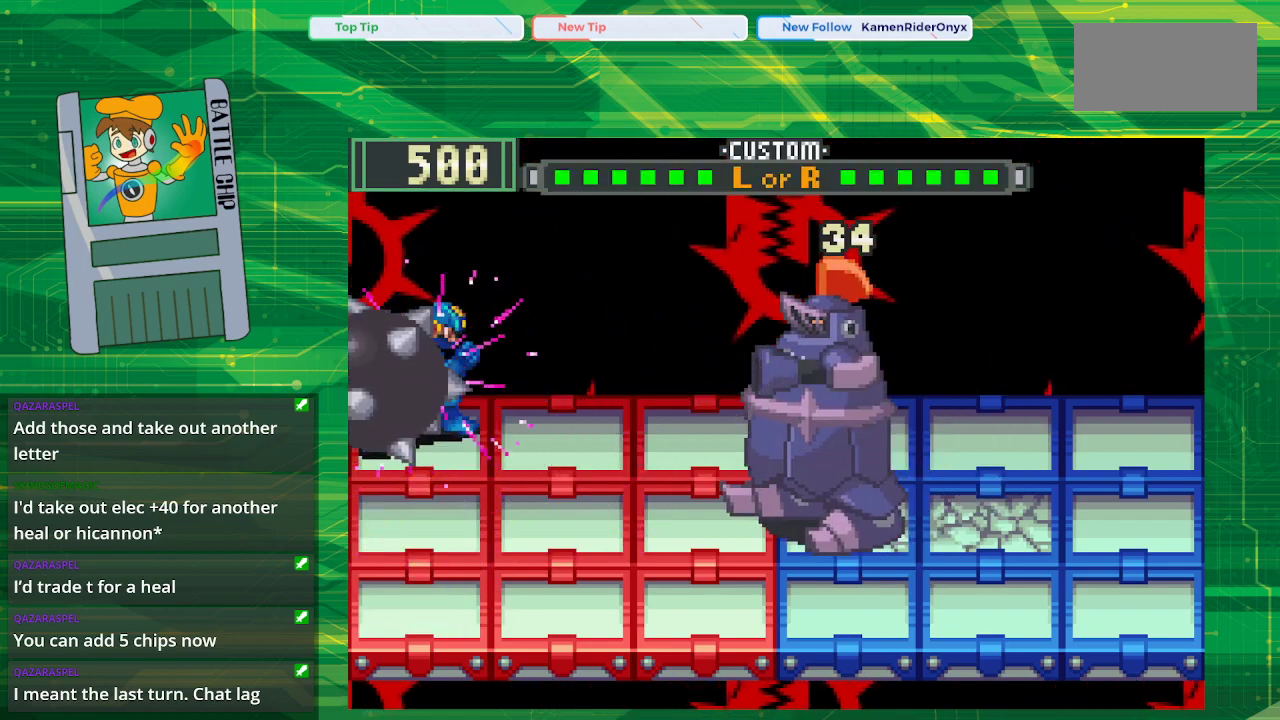
{"buttons": [], "events": [[83, "DPAD_DOWN", "down"], [200, "DPAD_DOWN", "up"], [283, "B", "up"]]}
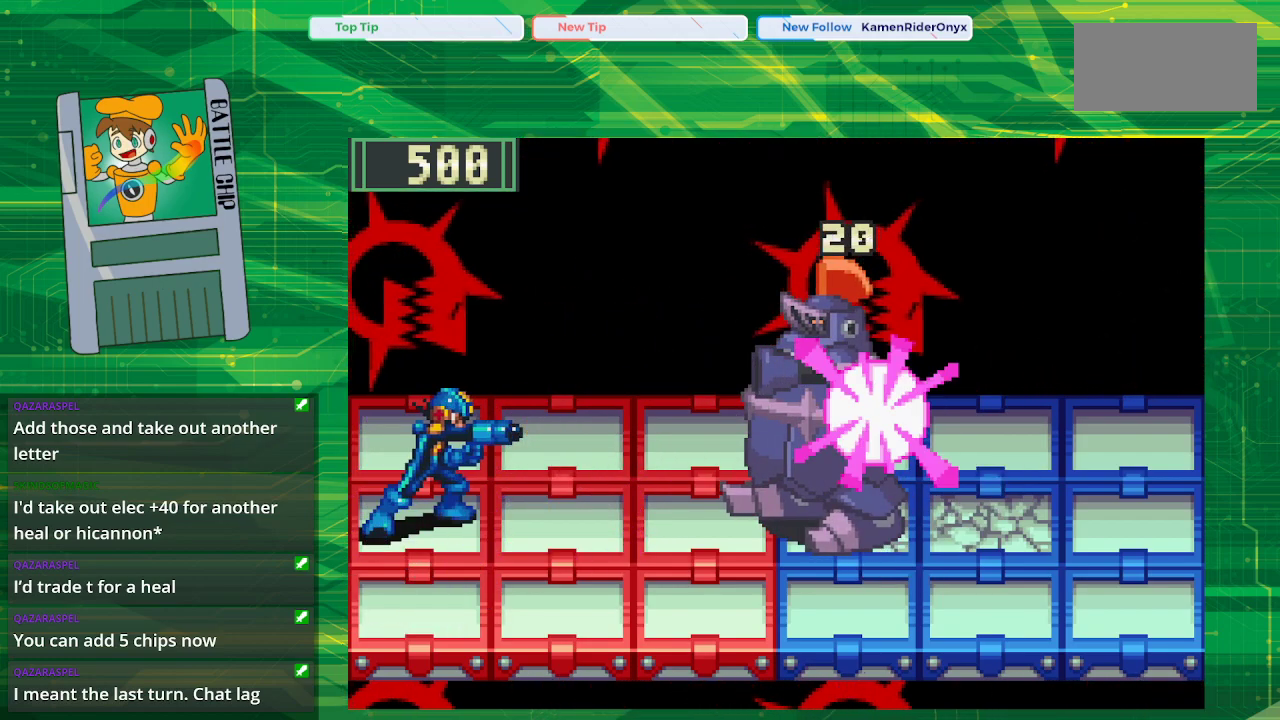
{"buttons": [], "events": []}
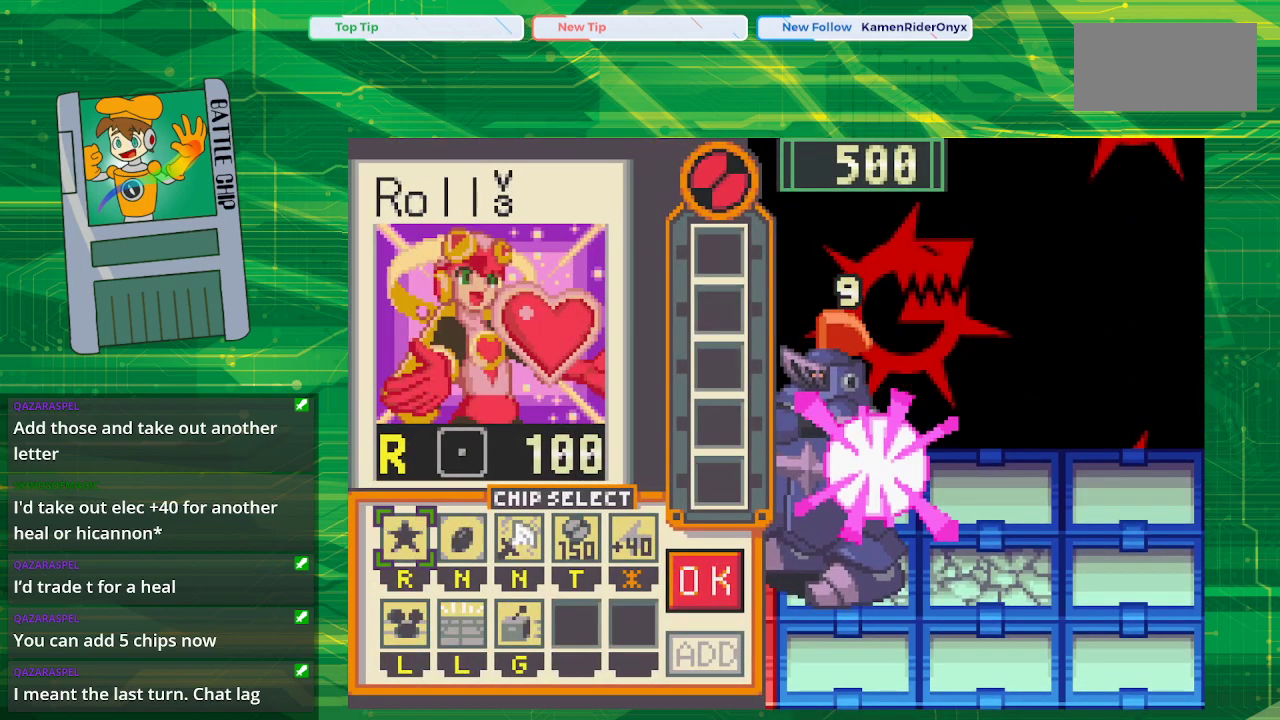
{"buttons": [], "events": []}
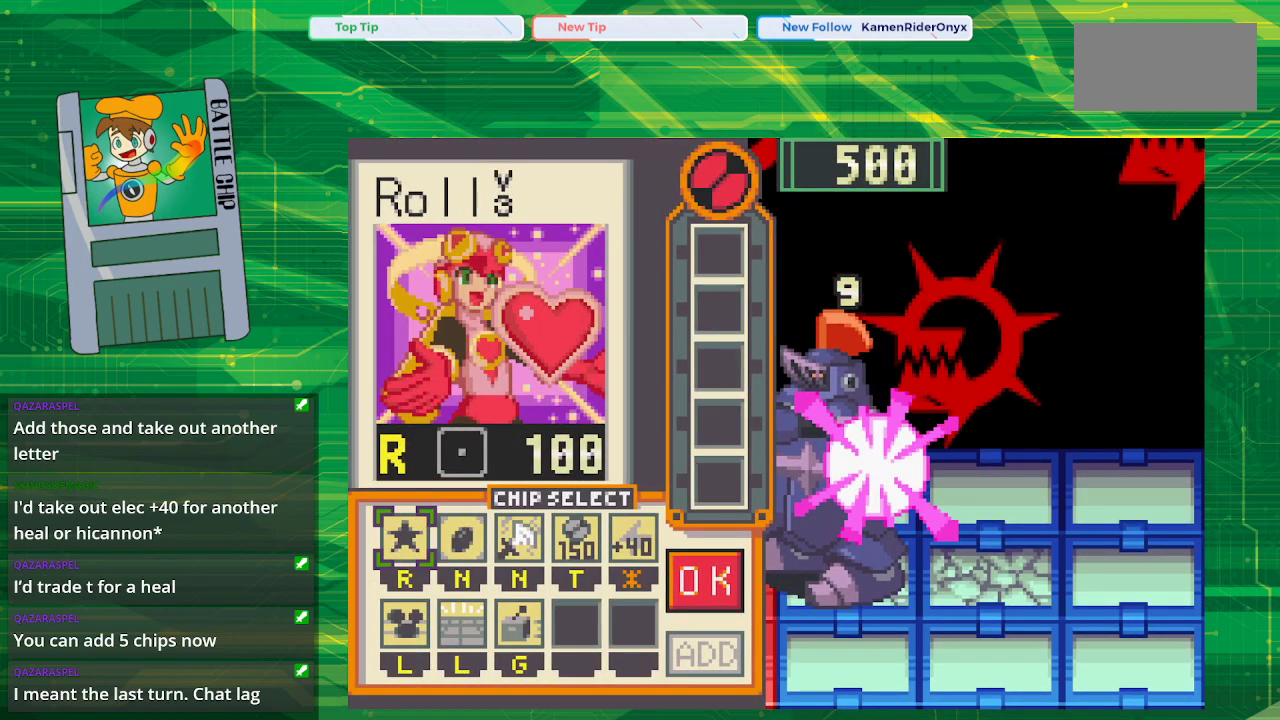
{"buttons": [], "events": []}
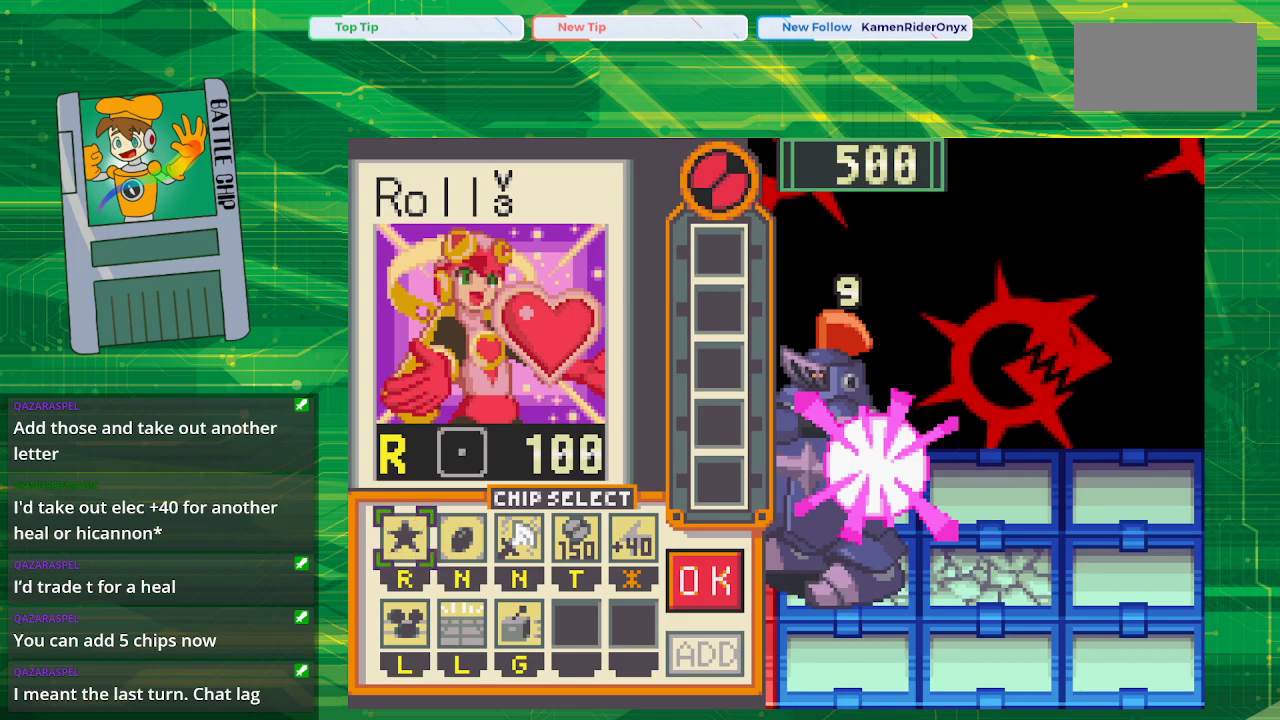
{"buttons": [], "events": [[33, "DPAD_DOWN", "down"], [167, "DPAD_DOWN", "up"]]}
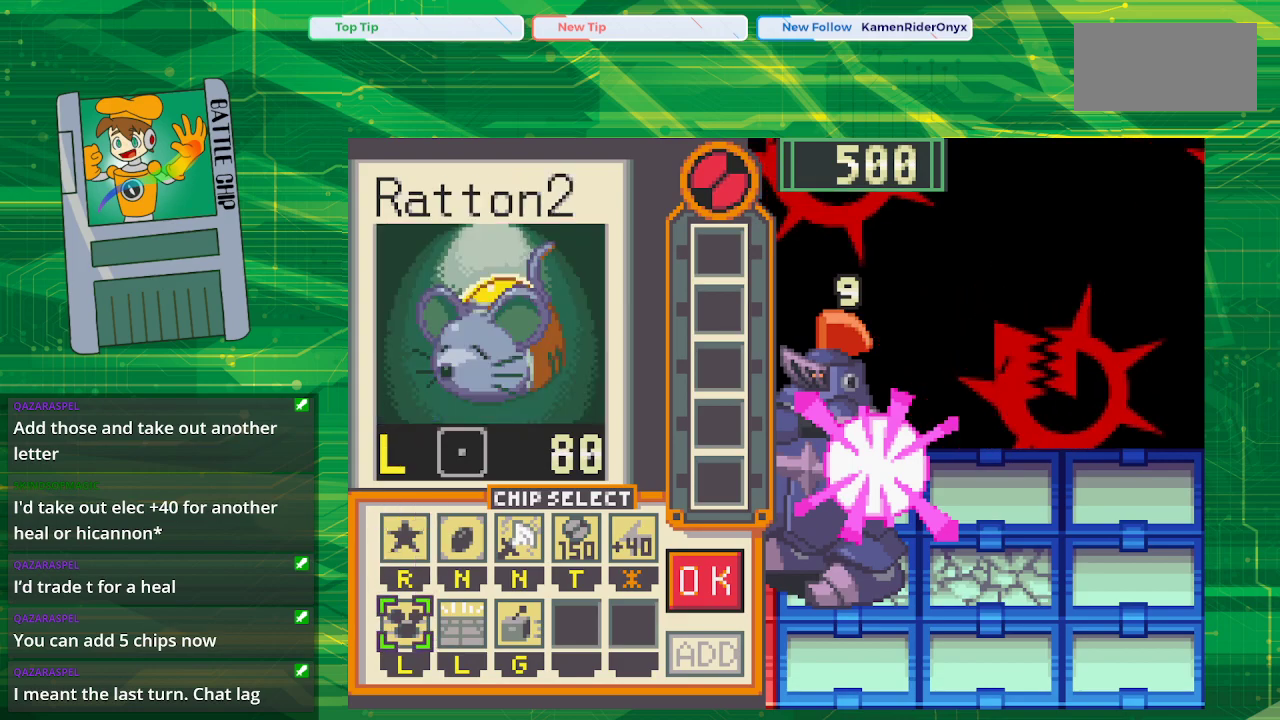
{"buttons": [], "events": []}
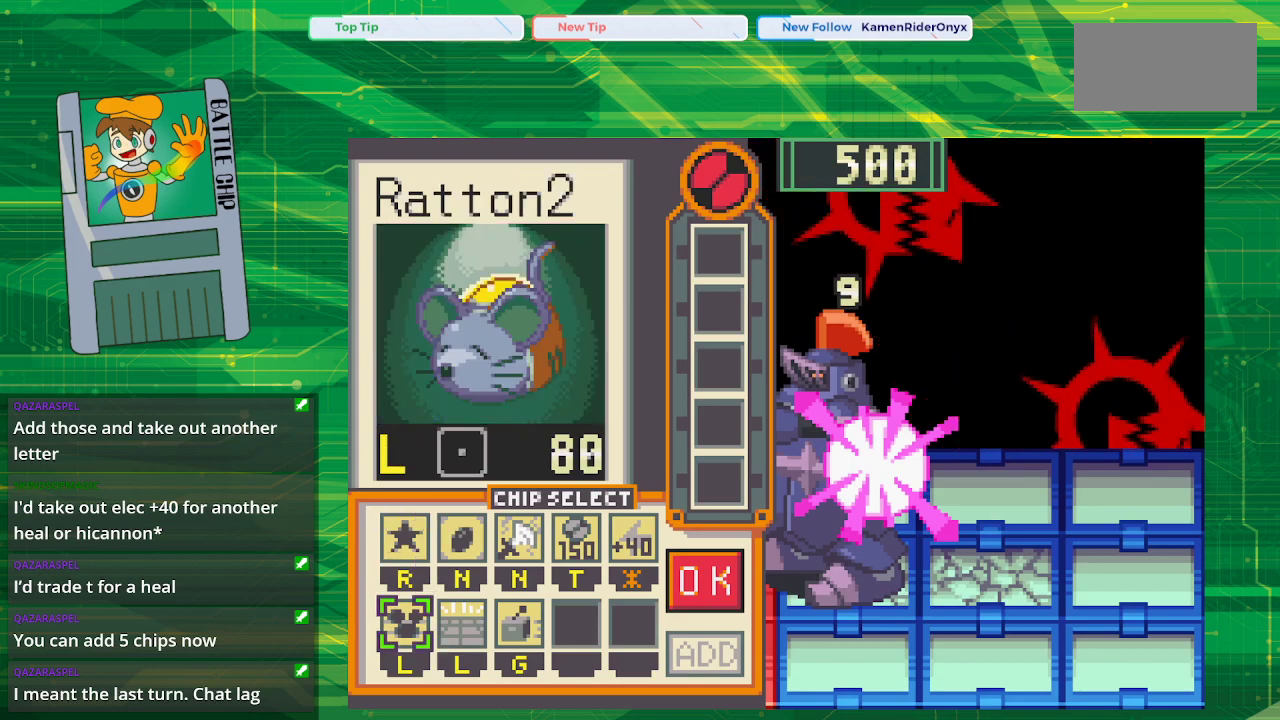
{"buttons": [], "events": []}
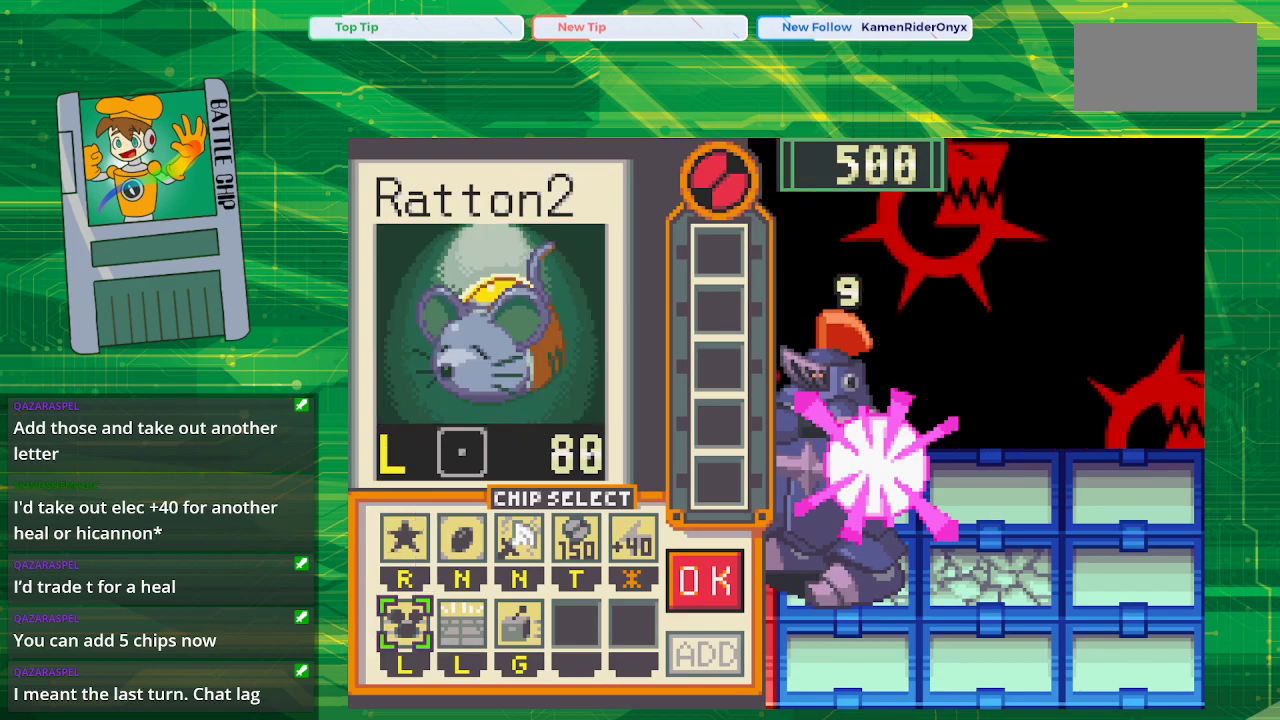
{"buttons": [], "events": [[367, "DPAD_UP", "down"], [383, "DPAD_UP", "up"]]}
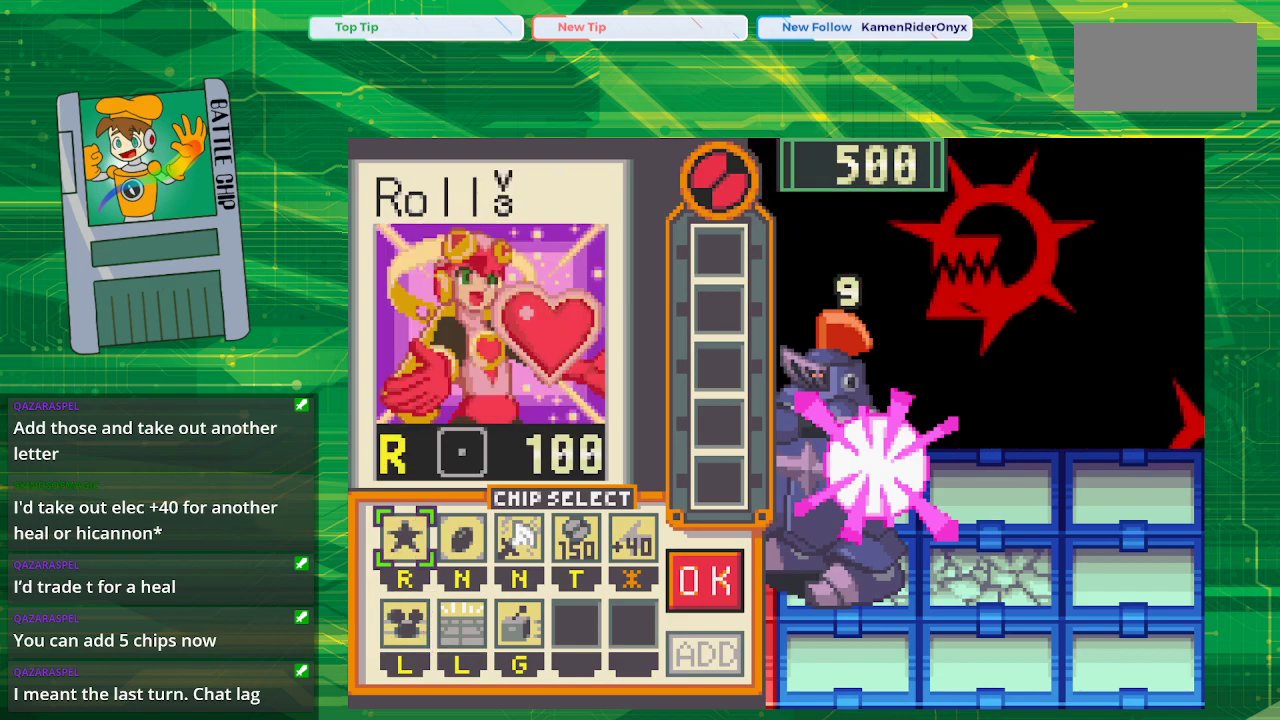
{"buttons": [], "events": []}
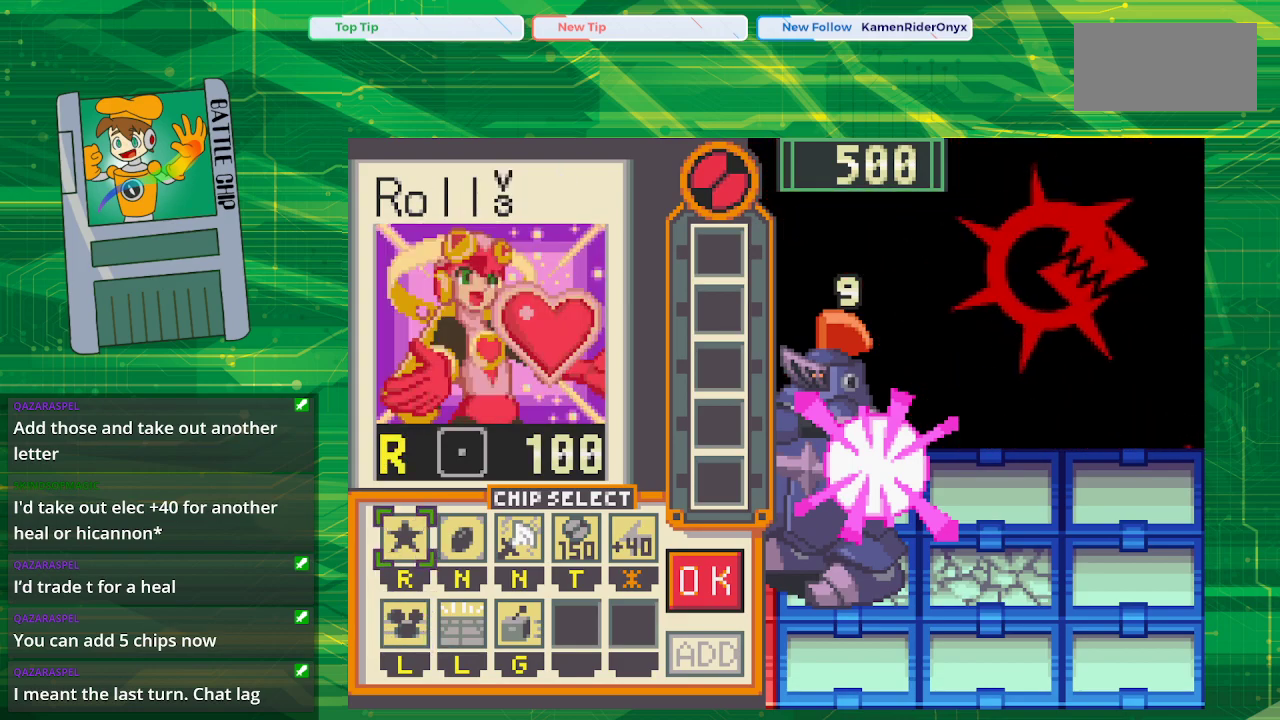
{"buttons": ["DPAD_RIGHT"], "events": [[50, "A", "down"], [183, "A", "up"], [250, "DPAD_RIGHT", "down"], [367, "DPAD_RIGHT", "up"], [483, "DPAD_RIGHT", "down"]]}
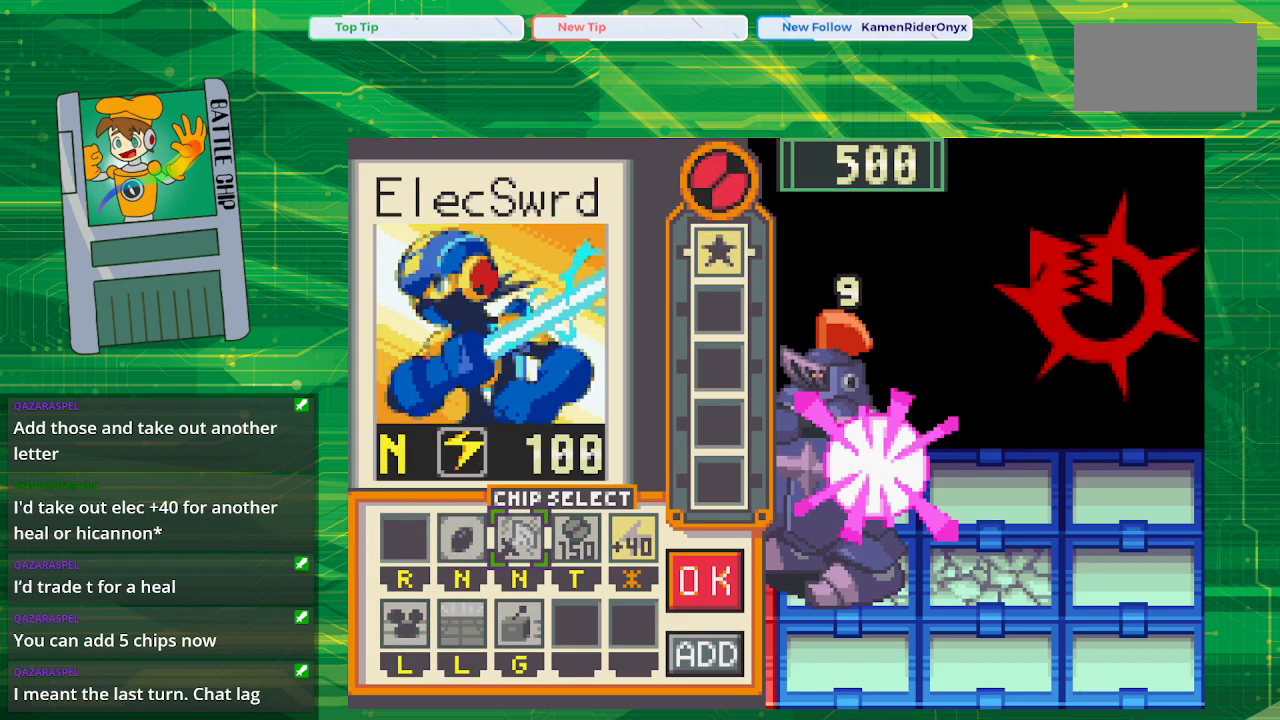
{"buttons": ["DPAD_RIGHT"], "events": [[33, "DPAD_RIGHT", "up"], [133, "DPAD_RIGHT", "down"], [217, "DPAD_RIGHT", "up"], [317, "DPAD_RIGHT", "down"], [433, "DPAD_RIGHT", "up"], [500, "DPAD_RIGHT", "down"]]}
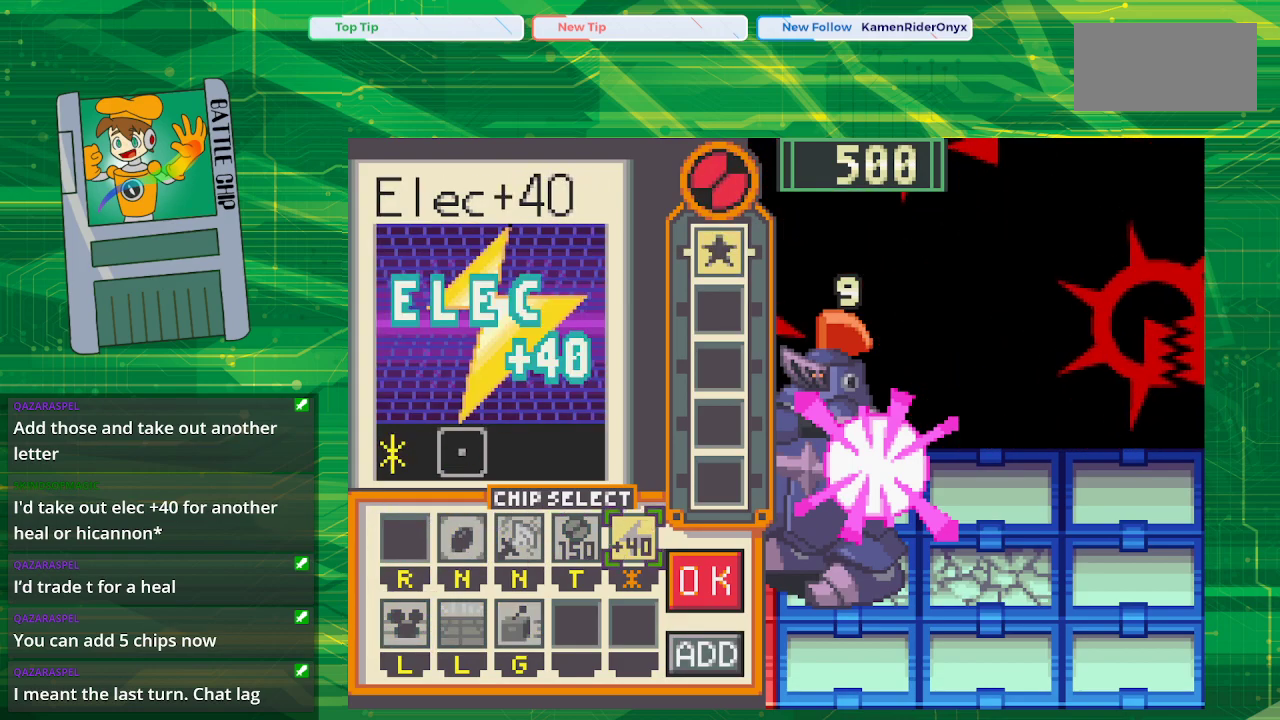
{"buttons": [], "events": [[150, "DPAD_RIGHT", "up"]]}
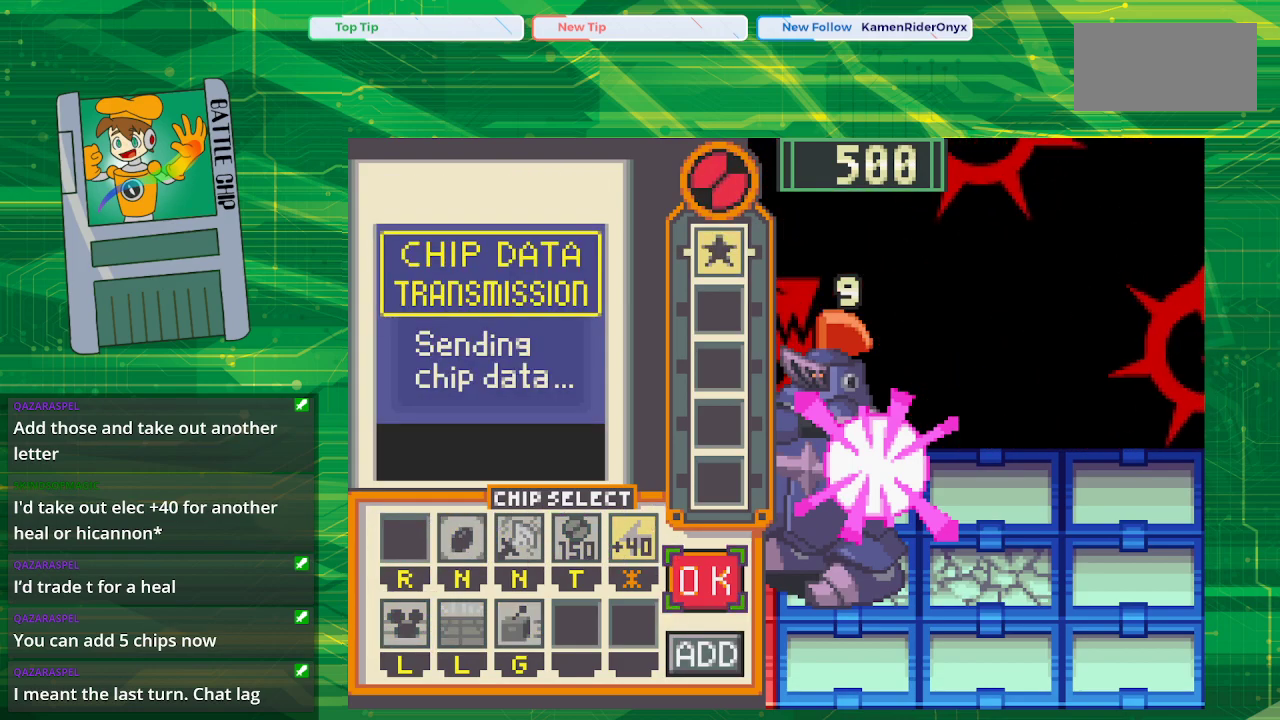
{"buttons": [], "events": [[133, "A", "down"], [267, "A", "up"], [333, "A", "down"], [450, "A", "up"]]}
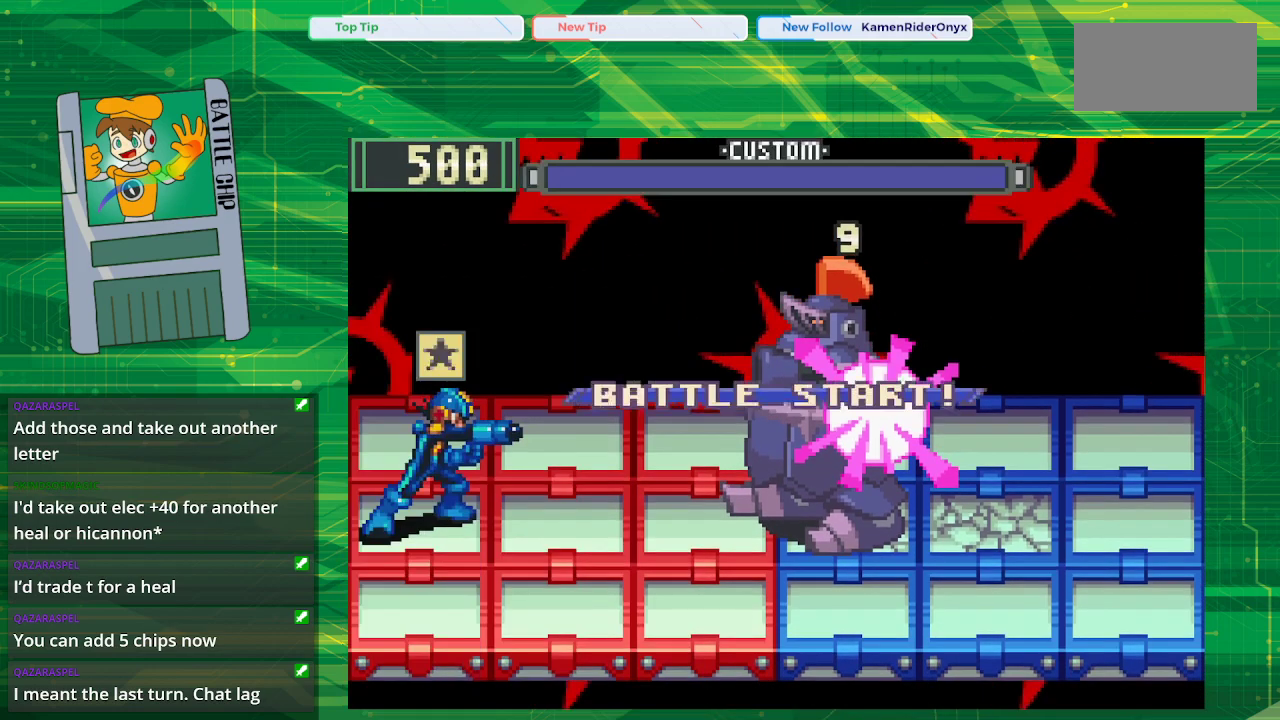
{"buttons": [], "events": [[33, "A", "down"], [133, "A", "up"], [217, "A", "down"], [317, "A", "up"], [400, "A", "down"], [500, "A", "up"]]}
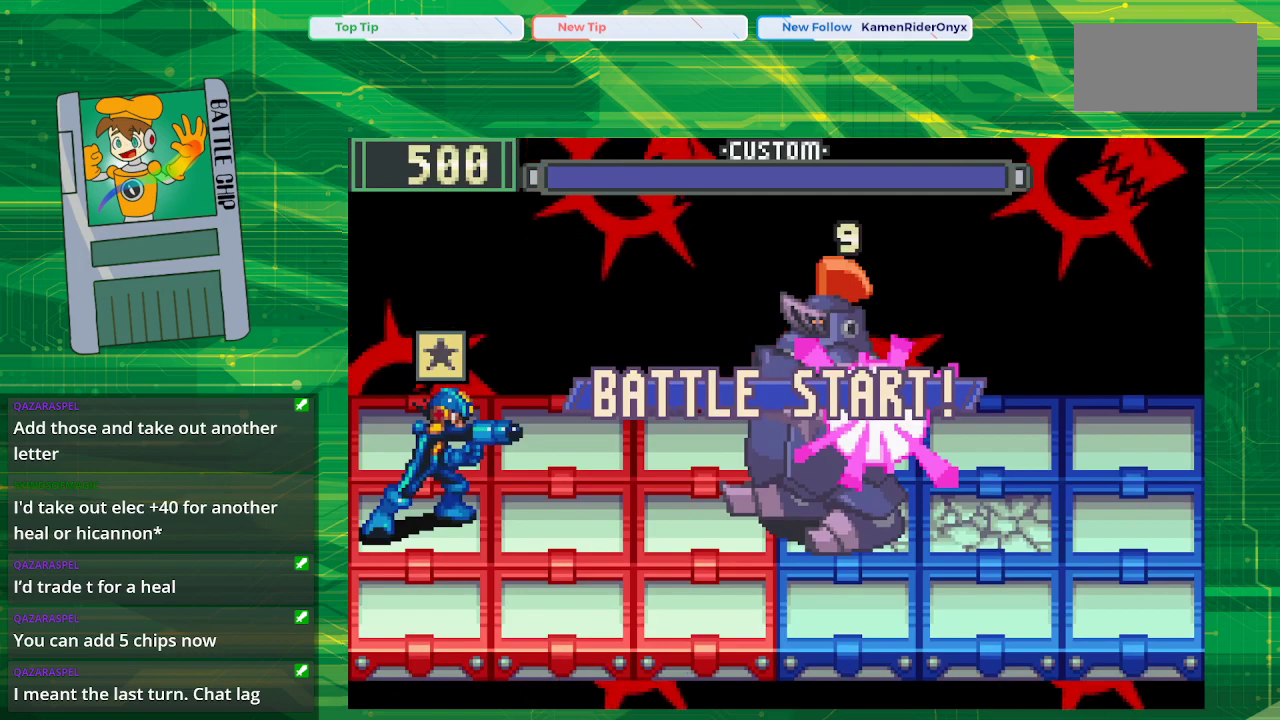
{"buttons": ["A"], "events": [[100, "A", "down"], [217, "A", "up"], [300, "A", "down"], [400, "A", "up"], [483, "A", "down"]]}
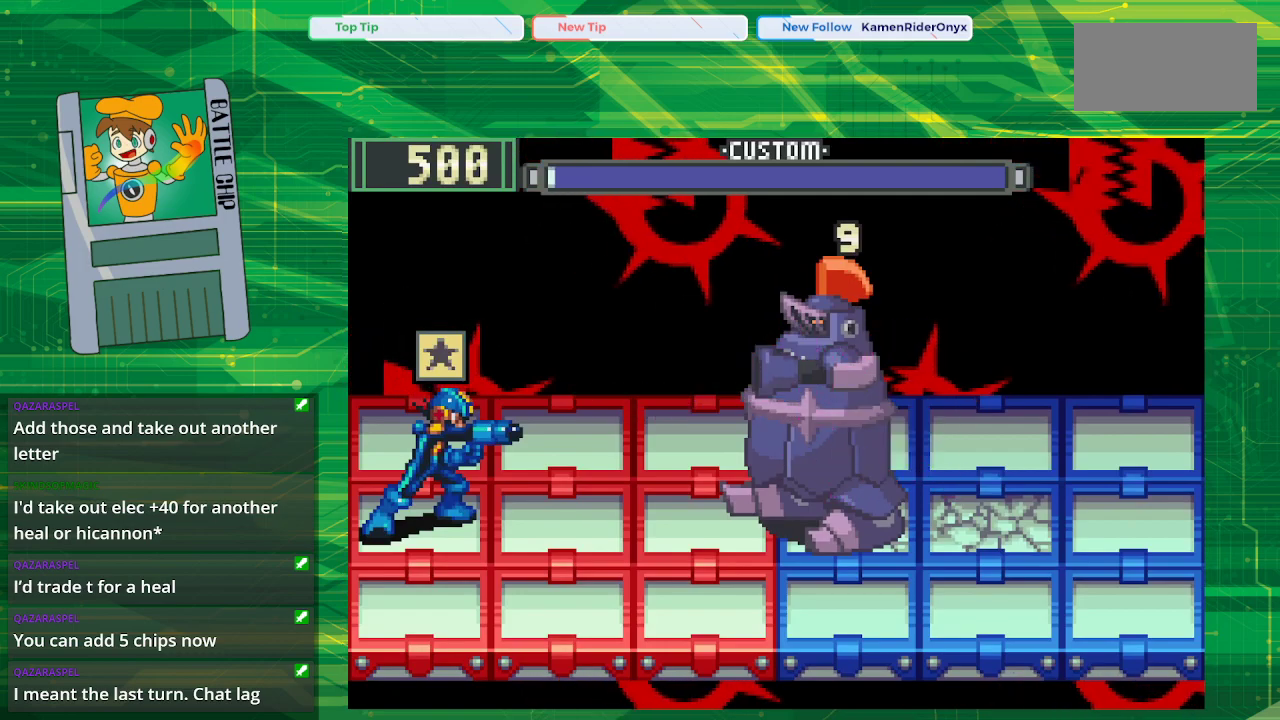
{"buttons": [], "events": [[83, "A", "up"], [167, "A", "down"], [283, "A", "up"]]}